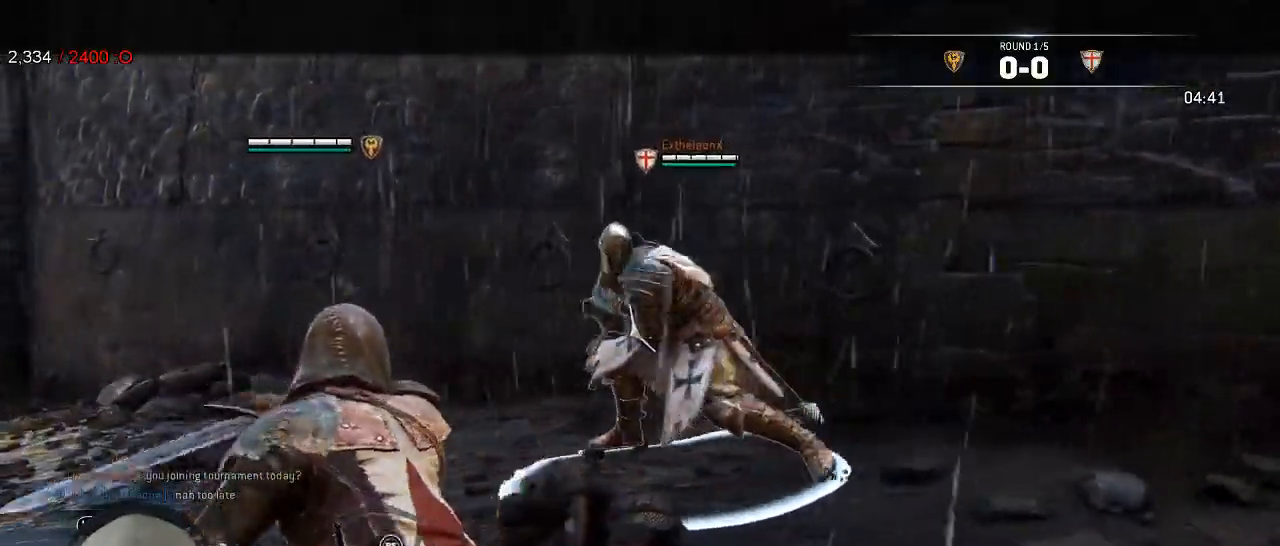
Gameplay with a controller (Xbox layout); each line is a JSON object with the inputs held at the frame after it (dt_ms = milliseconds from this image to that frame). "events" lists button and stick changes between this image and that frame as [ms after this image, input, new state], when the widget could be followed in between. Not read: SHARE.
{"dt_ms": 500, "buttons": ["L2"], "left_stick": "up-right", "right_stick": "right", "events": [[150, "left_stick", "up-right"], [167, "right_stick", "down-right"], [317, "R1", "down"], [383, "right_stick", "right"], [483, "R1", "up"]]}
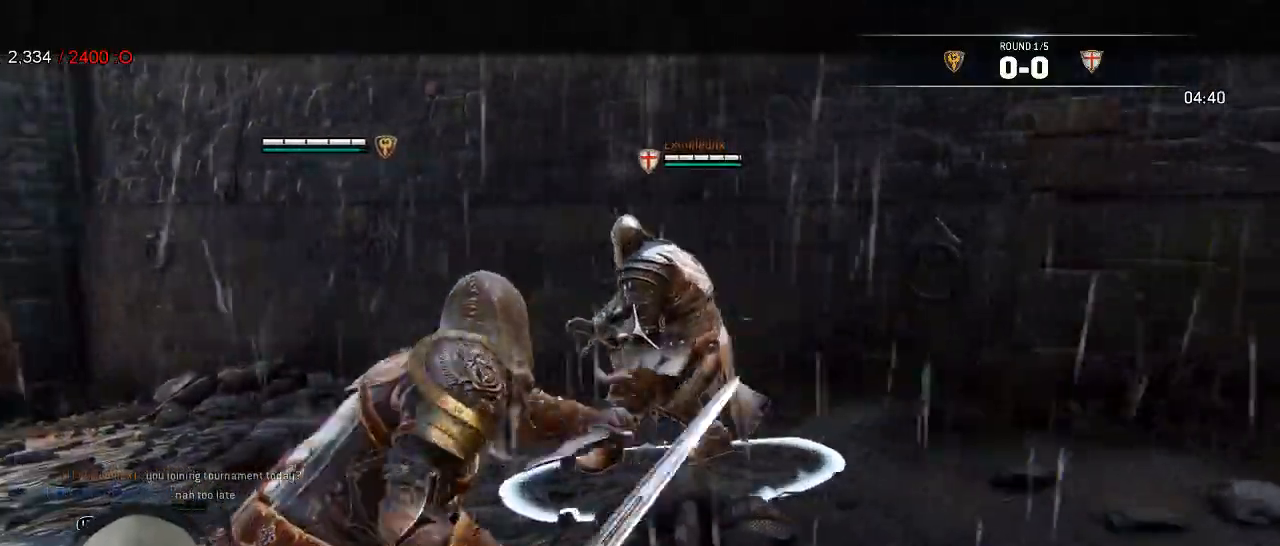
{"dt_ms": 500, "buttons": ["L2"], "left_stick": "down-left", "right_stick": "left"}
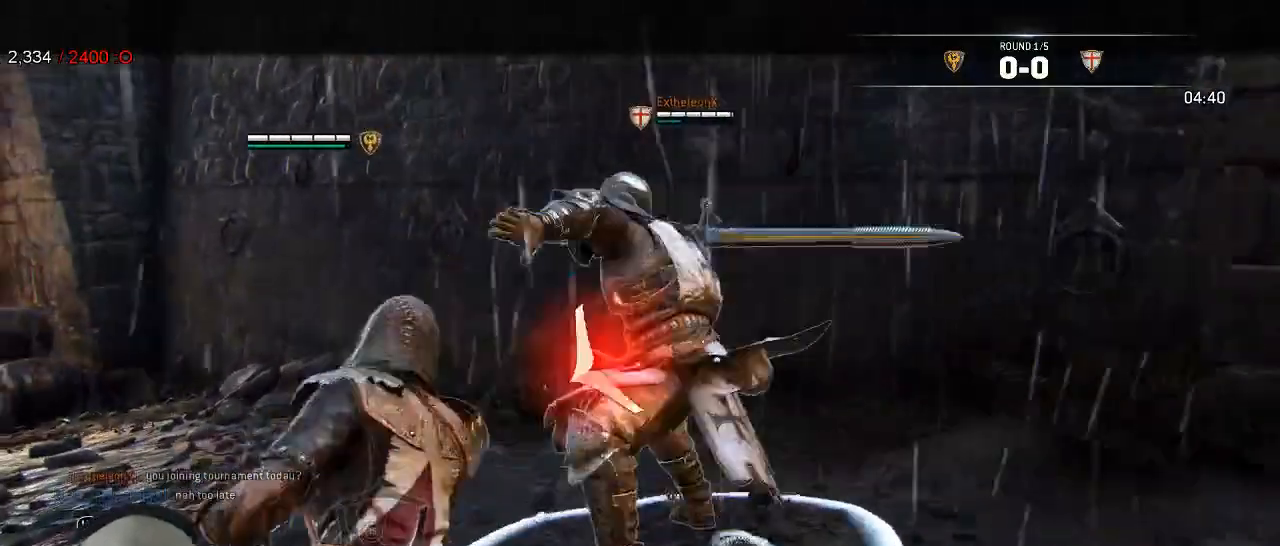
{"dt_ms": 500, "buttons": ["L2"], "left_stick": "down-right", "right_stick": "center", "events": [[133, "R3", "down"], [417, "left_stick", "down-right"], [450, "R3", "up"], [467, "right_stick", "center"]]}
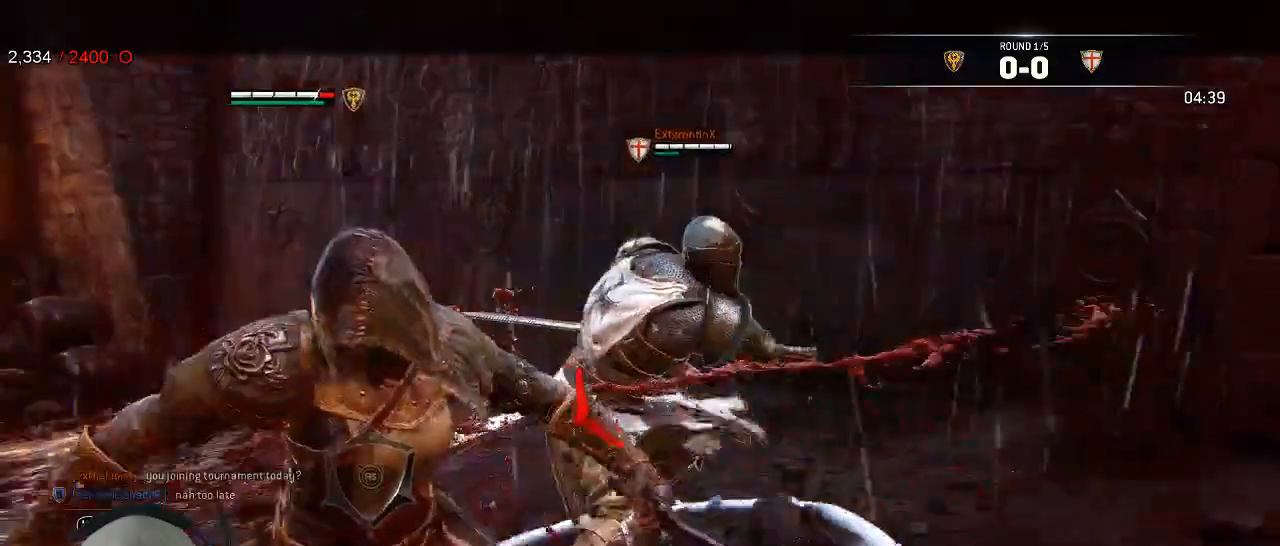
{"dt_ms": 500, "buttons": ["A", "L2"], "left_stick": "down-right", "right_stick": "center"}
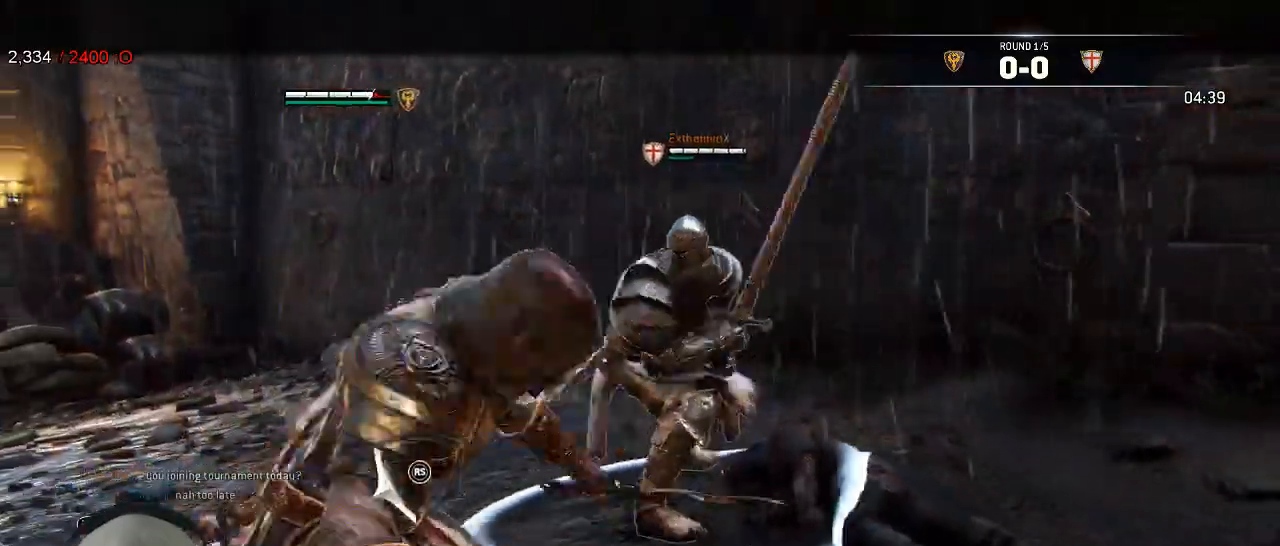
{"dt_ms": 500, "buttons": ["L2"], "left_stick": "down-right", "right_stick": "center", "events": [[67, "A", "up"]]}
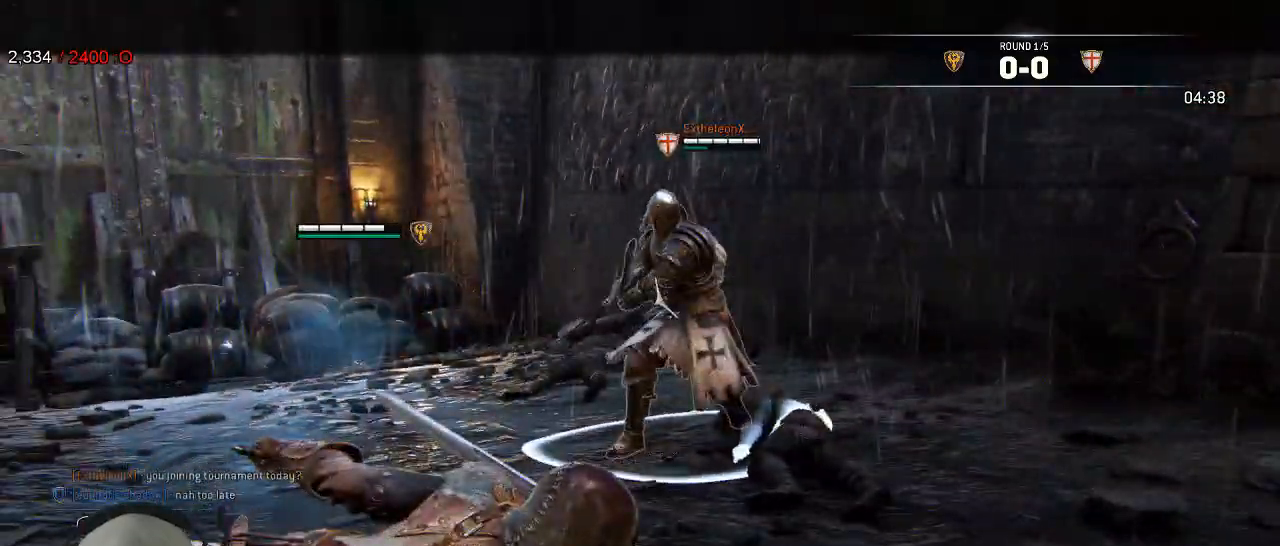
{"dt_ms": 500, "buttons": ["L2"], "left_stick": "up", "right_stick": "center", "events": [[217, "left_stick", "right"], [317, "left_stick", "up-right"], [417, "A", "down"], [467, "left_stick", "up"], [500, "A", "up"]]}
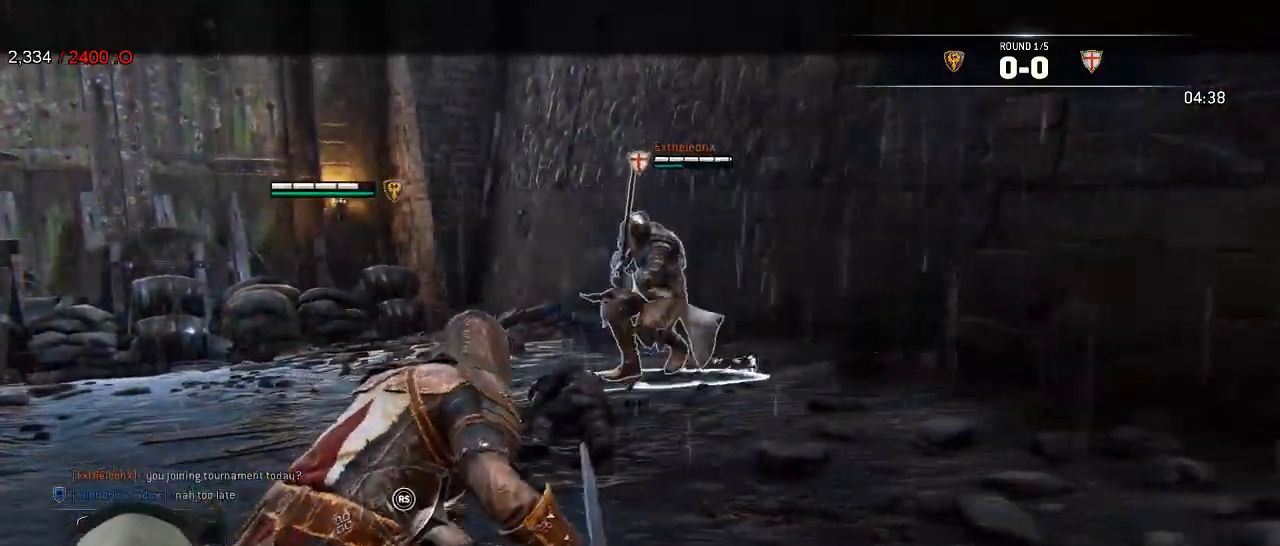
{"dt_ms": 500, "buttons": ["L2"], "left_stick": "up-left", "right_stick": "center", "events": [[383, "left_stick", "up-left"]]}
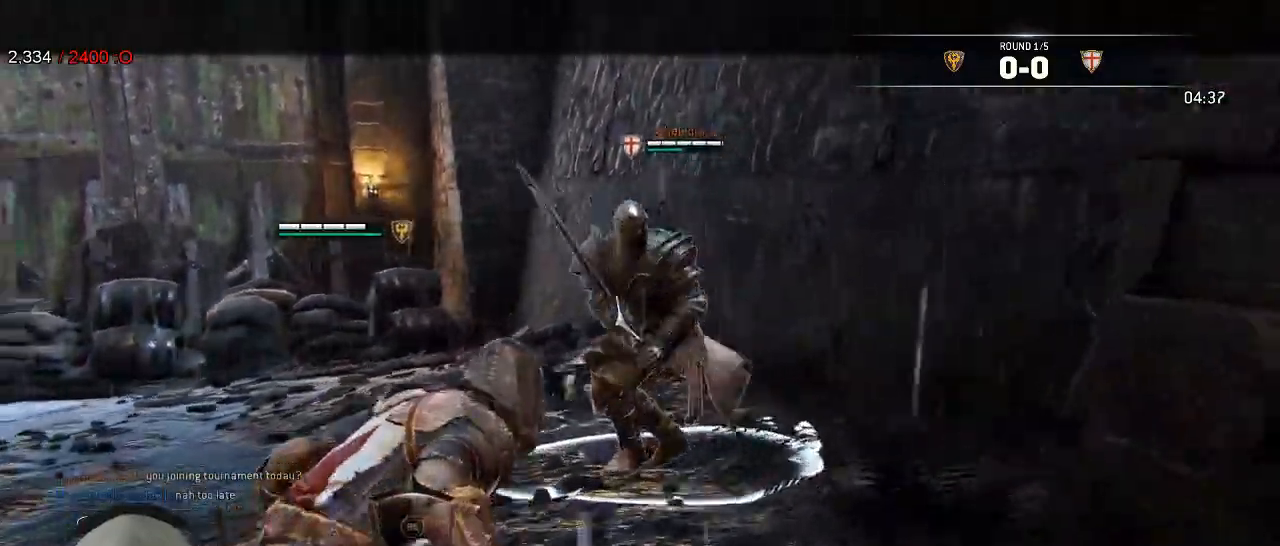
{"dt_ms": 1000, "buttons": ["L2"], "left_stick": "left", "right_stick": "up-right"}
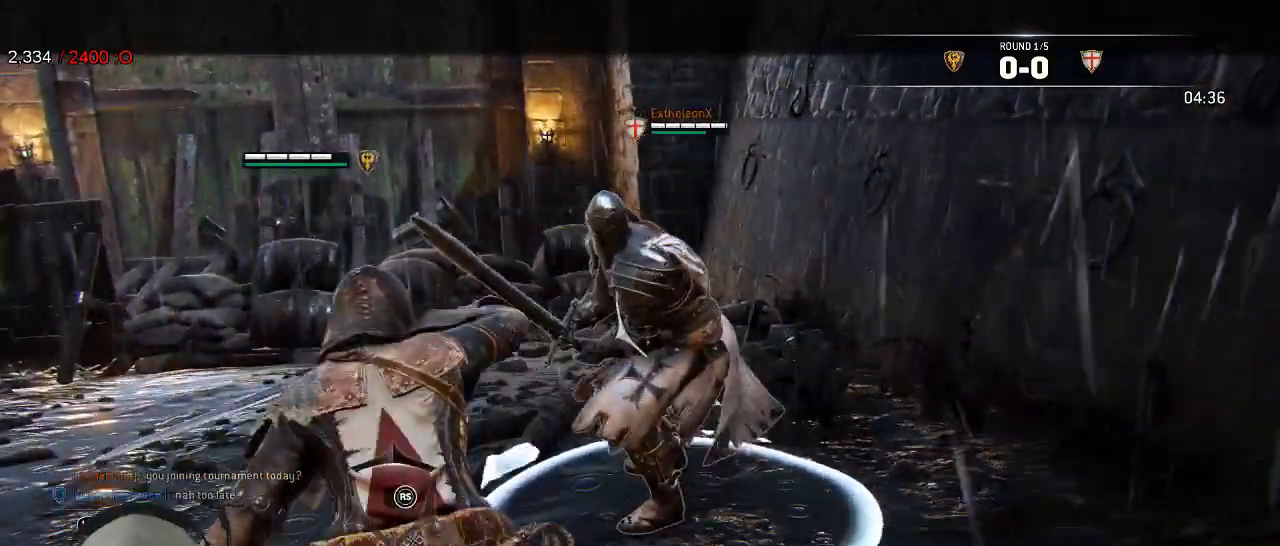
{"dt_ms": 500, "buttons": ["L2", "R1"], "left_stick": "up", "right_stick": "left", "events": [[17, "right_stick", "right"], [167, "left_stick", "up-left"], [250, "right_stick", "left"], [383, "R1", "down"], [417, "left_stick", "up"]]}
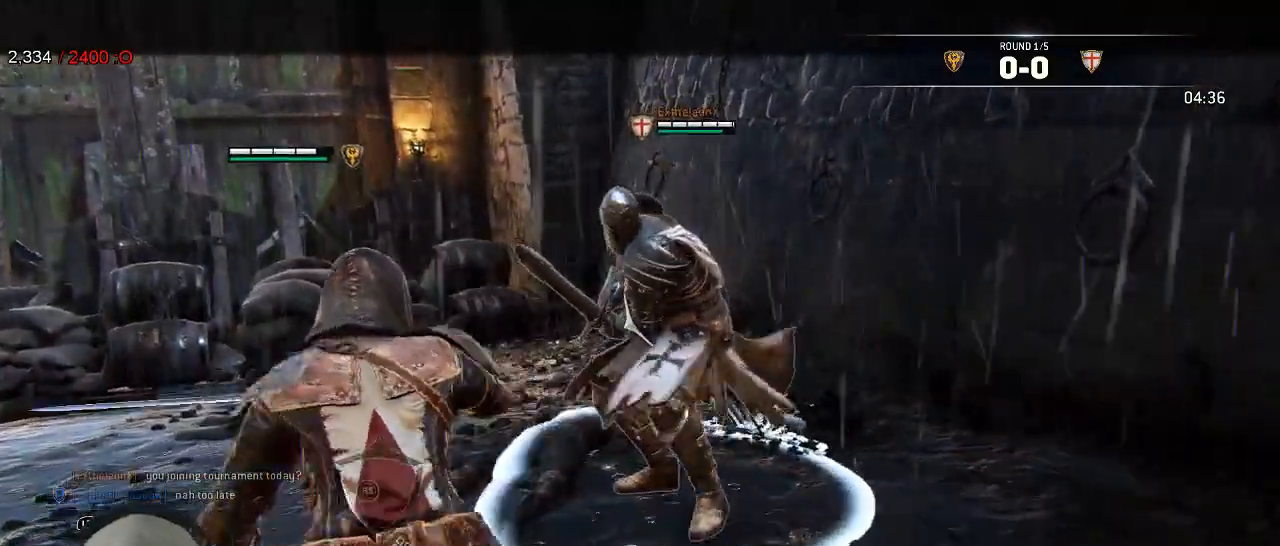
{"dt_ms": 1000, "buttons": ["L2"], "left_stick": "up", "right_stick": "up-right"}